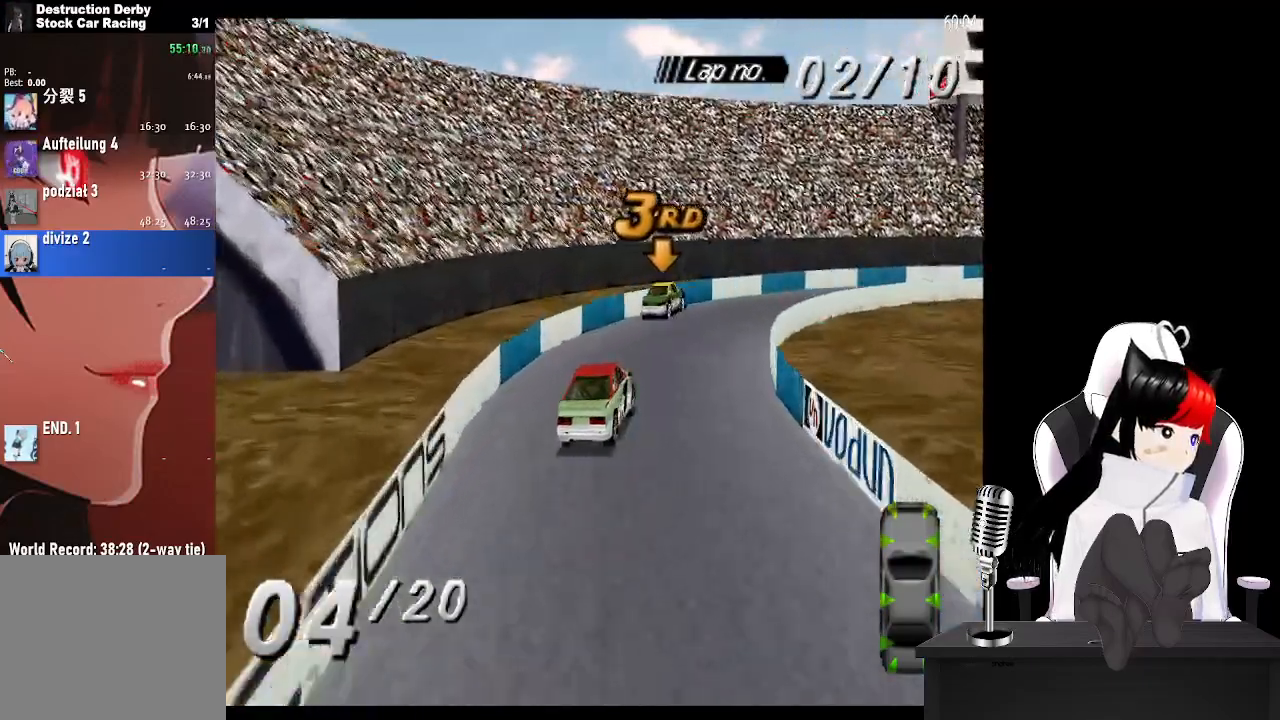
Gameplay with a controller (PlayStation layout); each line is a JSON object with the inputs held at the frame after it. "events" lists button and stick changes between this image and that frame as [ms after this image, input, new state], when the widget could be followed in between.
{"buttons": ["CROSS", "DPAD_RIGHT"], "left_stick": "center", "right_stick": "center", "events": []}
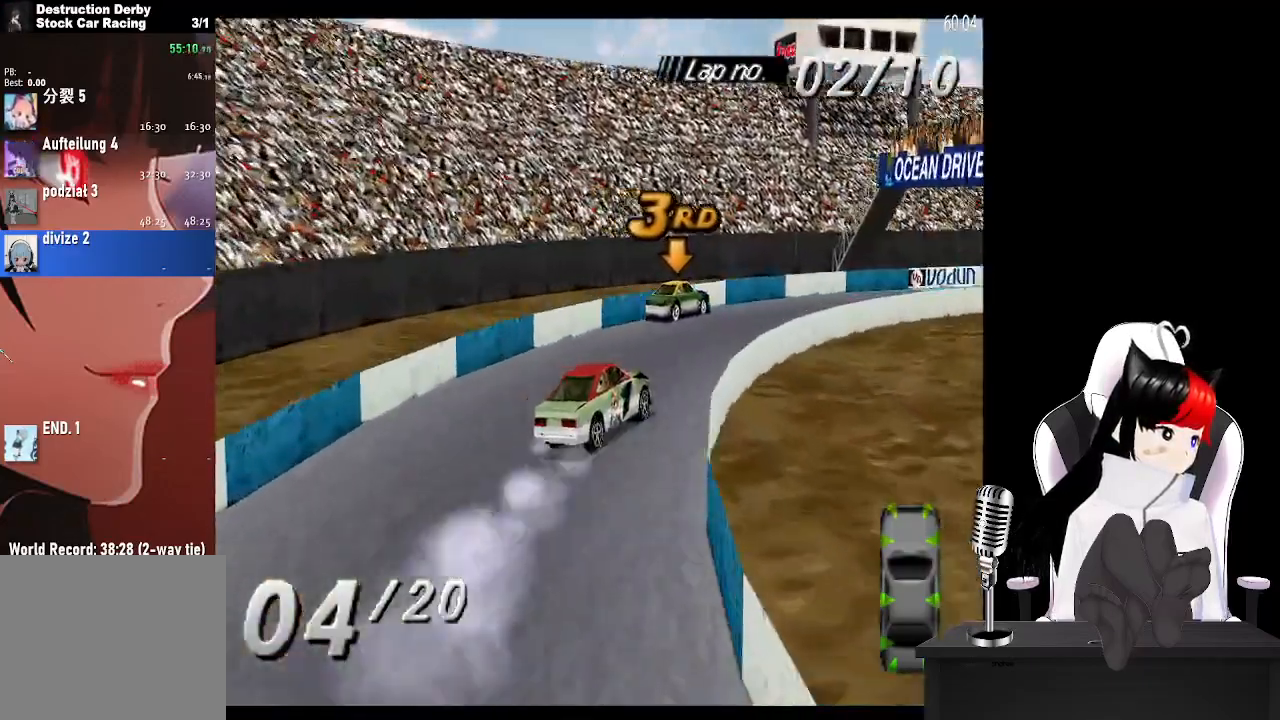
{"buttons": ["CROSS"], "left_stick": "center", "right_stick": "center", "events": [[267, "DPAD_RIGHT", "up"]]}
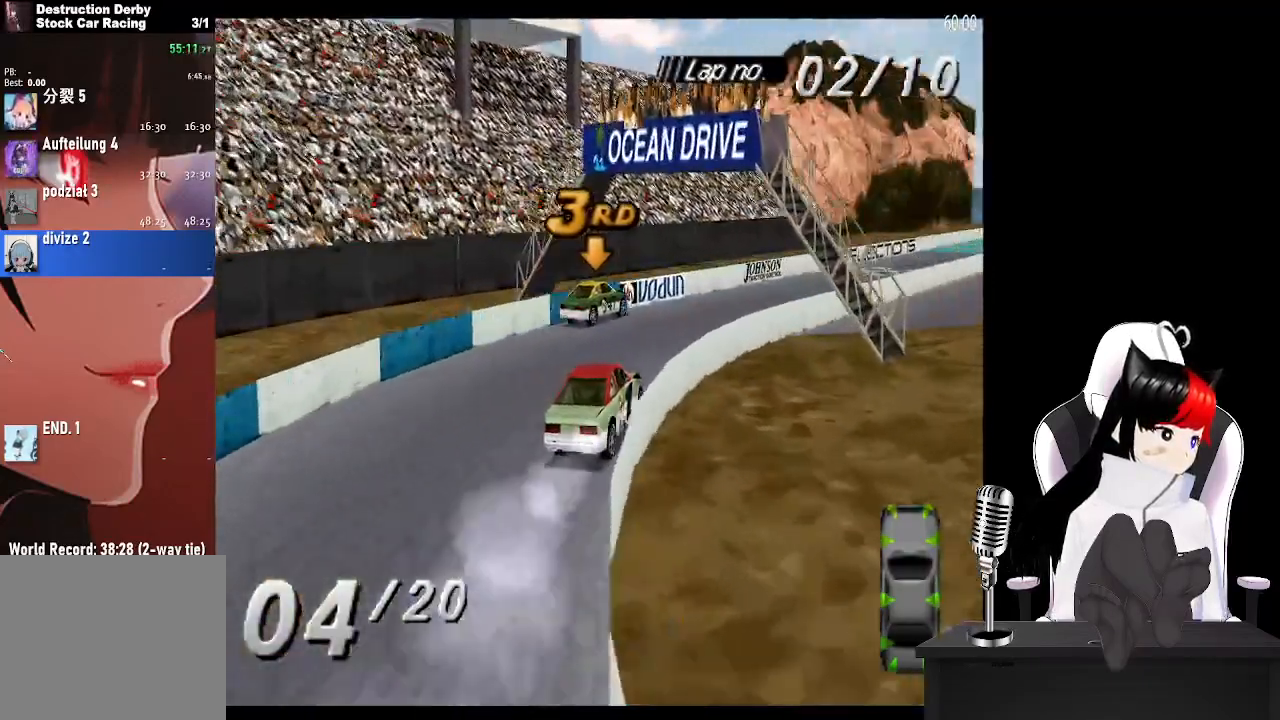
{"buttons": ["CROSS"], "left_stick": "center", "right_stick": "center", "events": [[283, "DPAD_RIGHT", "down"], [367, "DPAD_RIGHT", "up"]]}
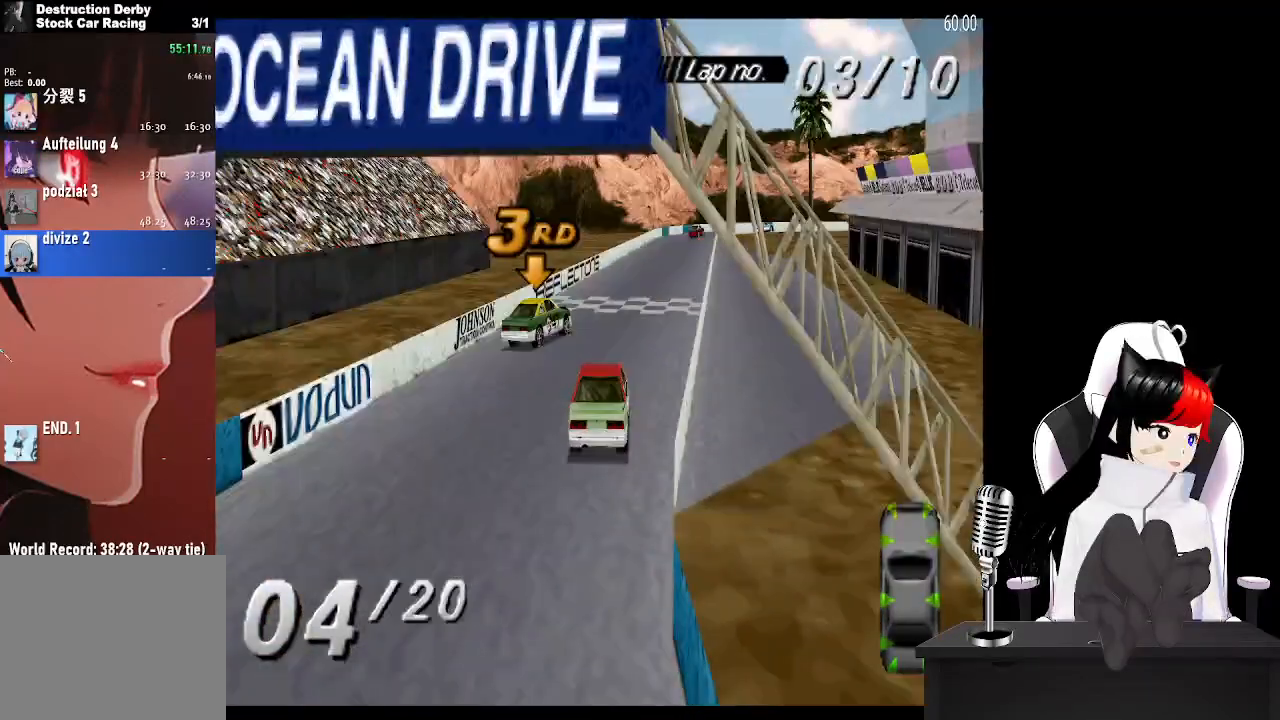
{"buttons": ["CROSS"], "left_stick": "center", "right_stick": "center", "events": [[83, "DPAD_LEFT", "down"], [200, "DPAD_LEFT", "up"]]}
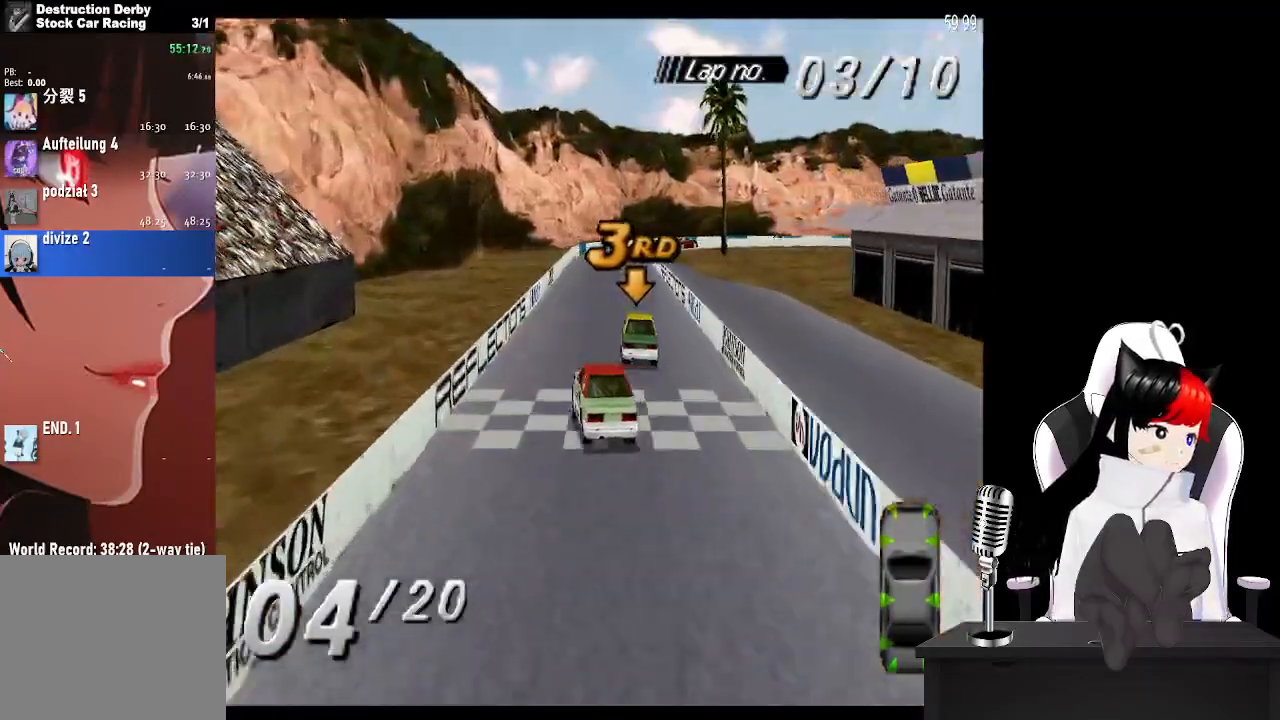
{"buttons": ["CROSS"], "left_stick": "center", "right_stick": "center", "events": [[133, "DPAD_RIGHT", "down"], [317, "DPAD_RIGHT", "up"]]}
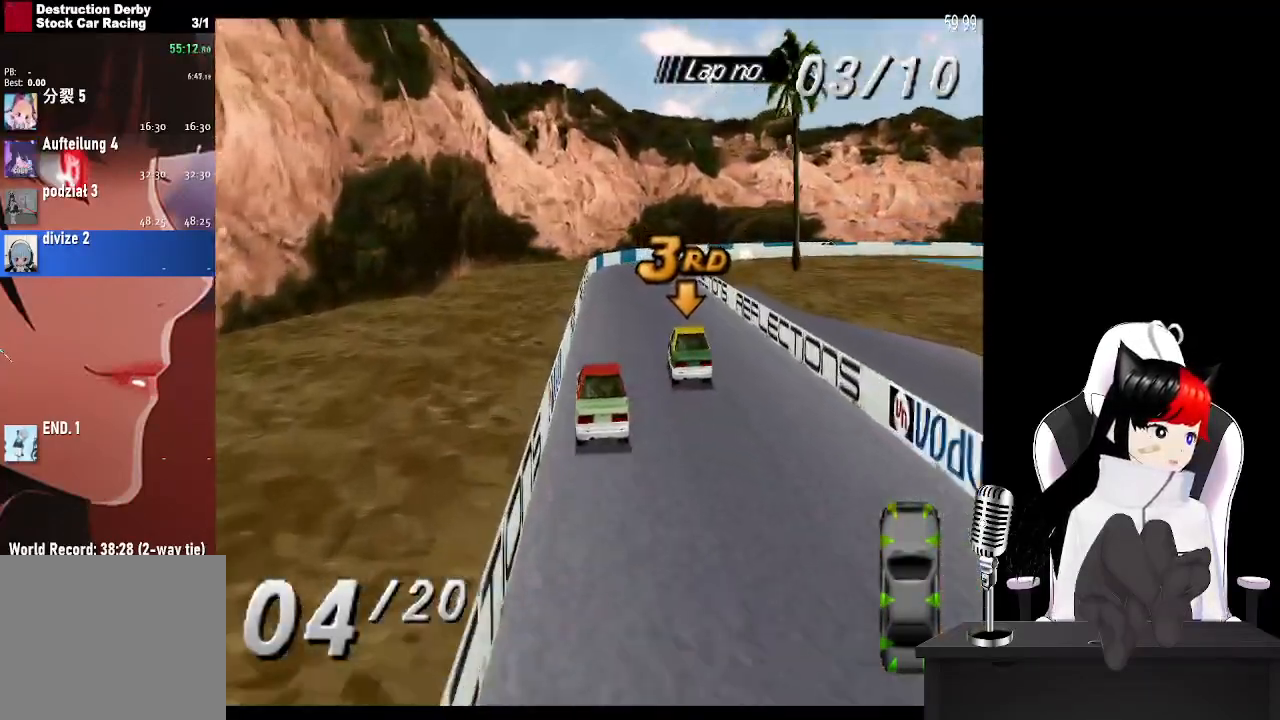
{"buttons": ["CROSS", "DPAD_RIGHT"], "left_stick": "center", "right_stick": "center", "events": [[500, "DPAD_RIGHT", "down"]]}
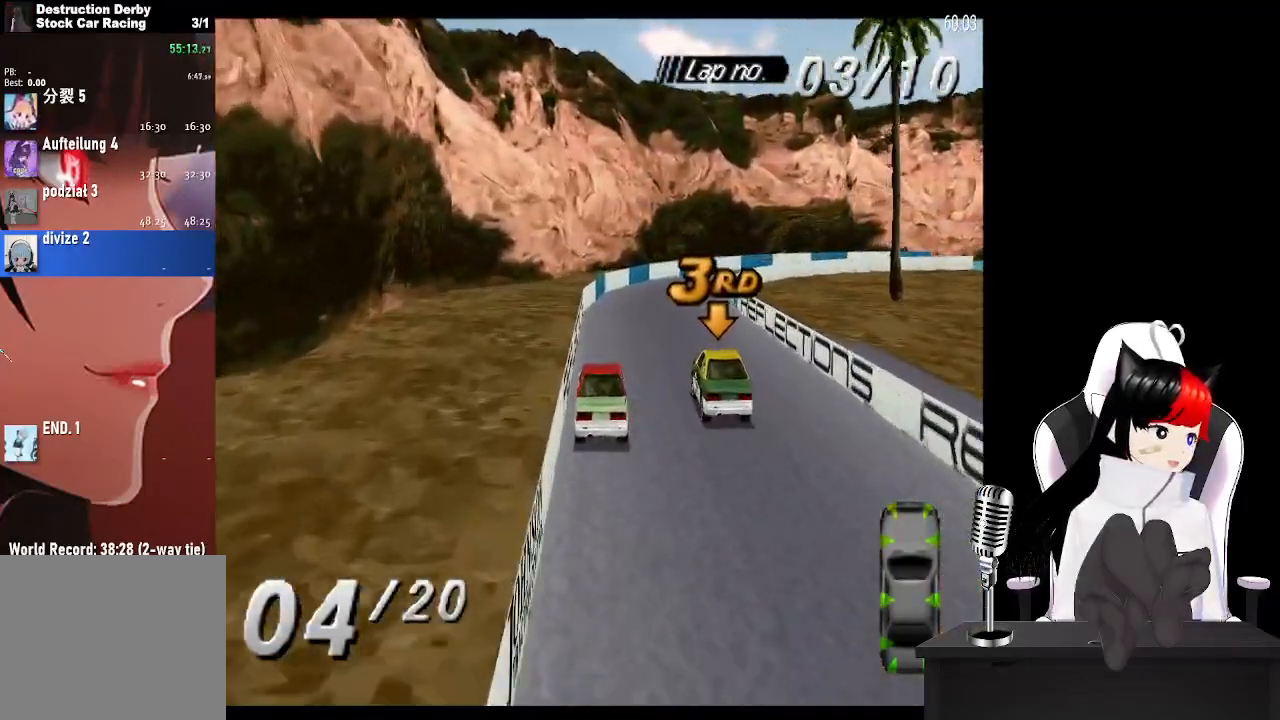
{"buttons": ["DPAD_RIGHT"], "left_stick": "center", "right_stick": "center", "events": [[400, "CROSS", "up"]]}
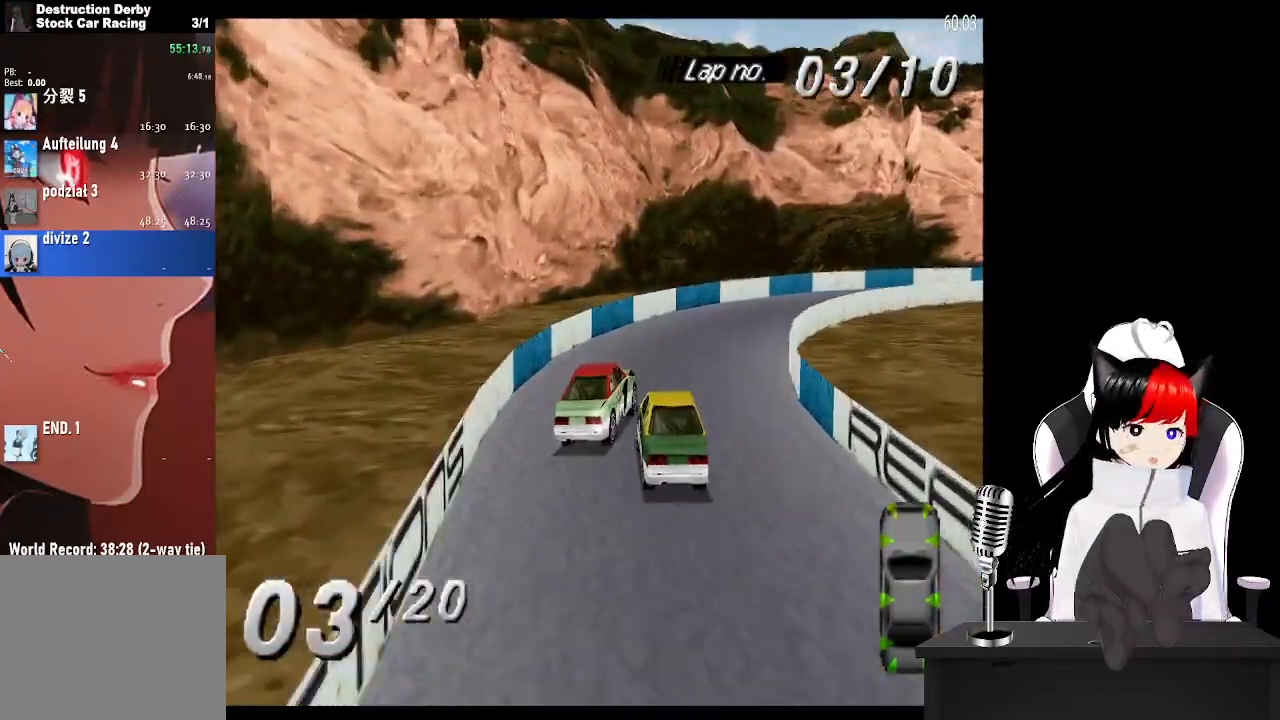
{"buttons": ["DPAD_RIGHT"], "left_stick": "center", "right_stick": "center", "events": [[100, "CROSS", "down"], [433, "CROSS", "up"]]}
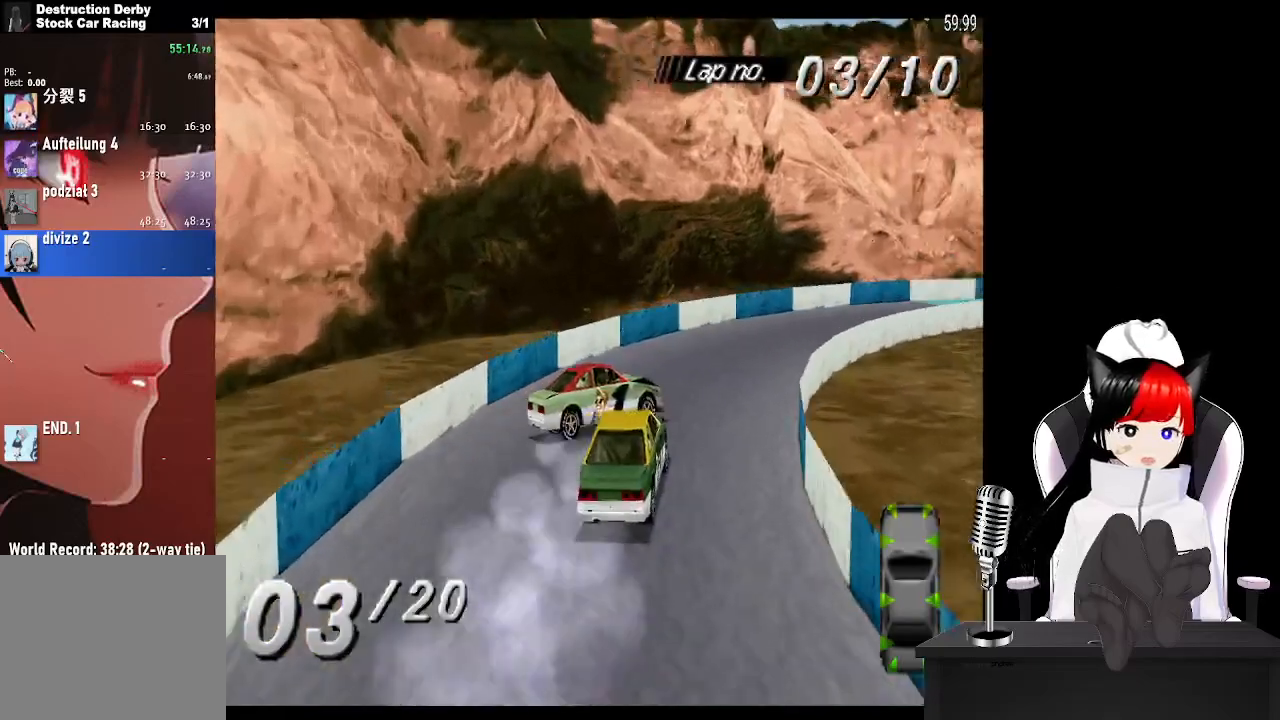
{"buttons": ["CROSS", "DPAD_RIGHT"], "left_stick": "center", "right_stick": "center", "events": [[50, "CROSS", "down"]]}
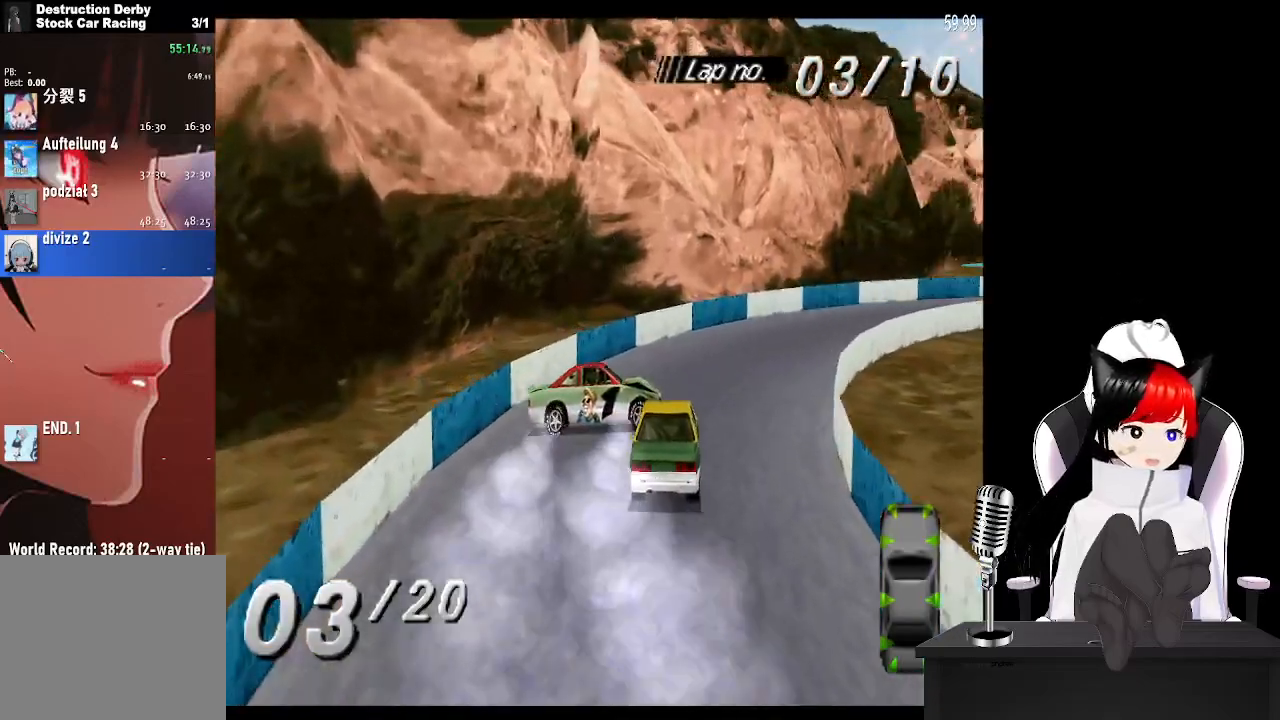
{"buttons": ["SQUARE"], "left_stick": "center", "right_stick": "center", "events": [[17, "DPAD_RIGHT", "up"], [350, "CROSS", "up"], [417, "SQUARE", "down"]]}
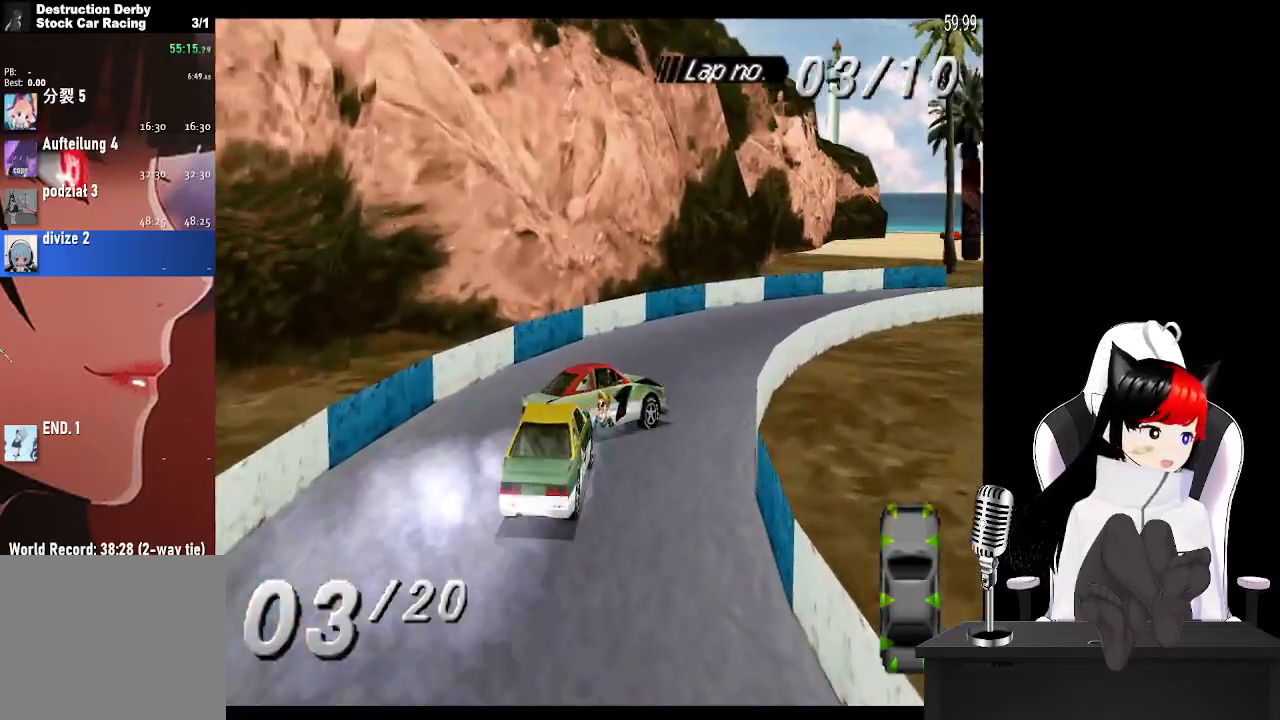
{"buttons": ["CROSS", "DPAD_RIGHT"], "left_stick": "center", "right_stick": "center", "events": [[50, "CROSS", "down"], [50, "SQUARE", "up"], [117, "DPAD_RIGHT", "down"]]}
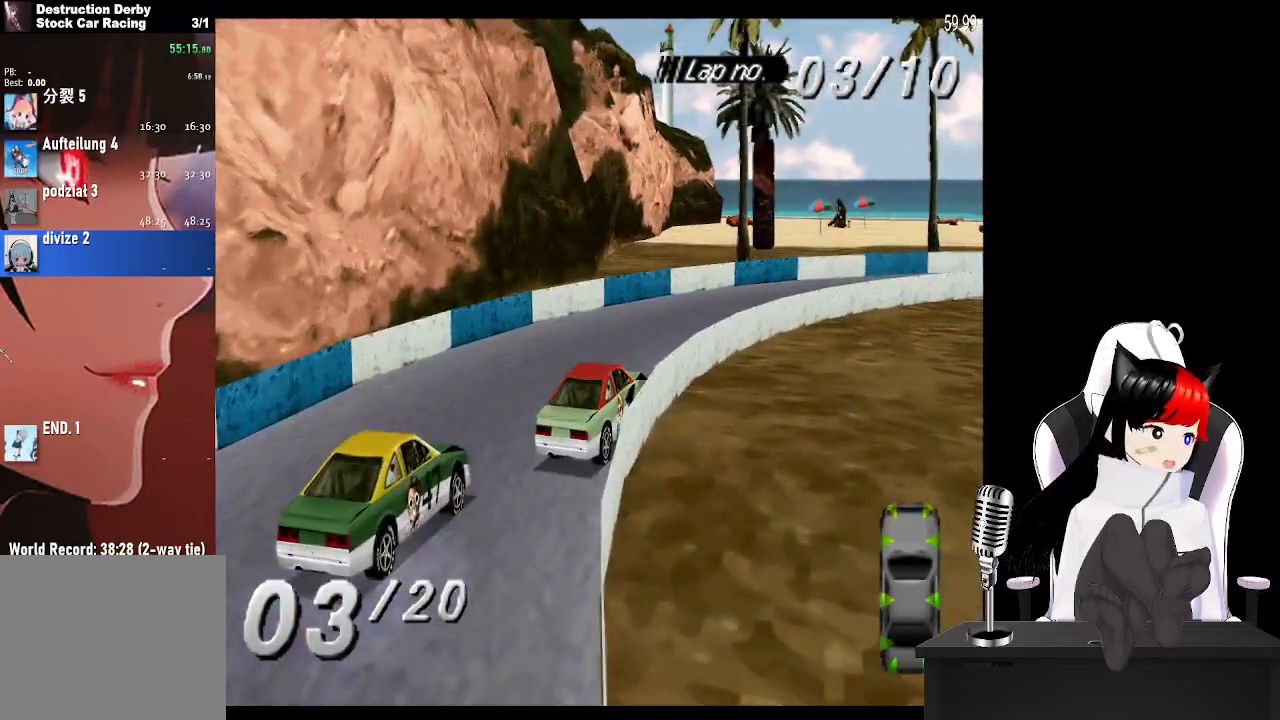
{"buttons": ["CROSS", "DPAD_RIGHT"], "left_stick": "center", "right_stick": "center", "events": []}
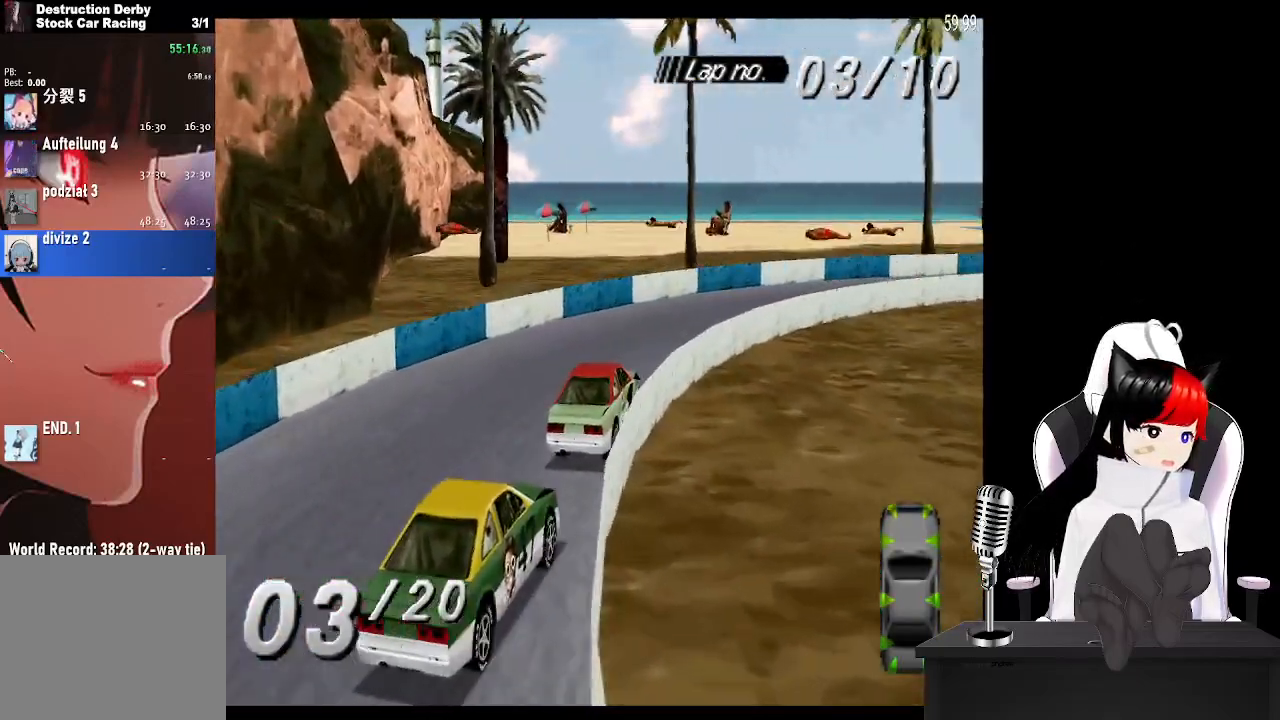
{"buttons": ["CROSS"], "left_stick": "center", "right_stick": "center", "events": [[283, "DPAD_RIGHT", "up"]]}
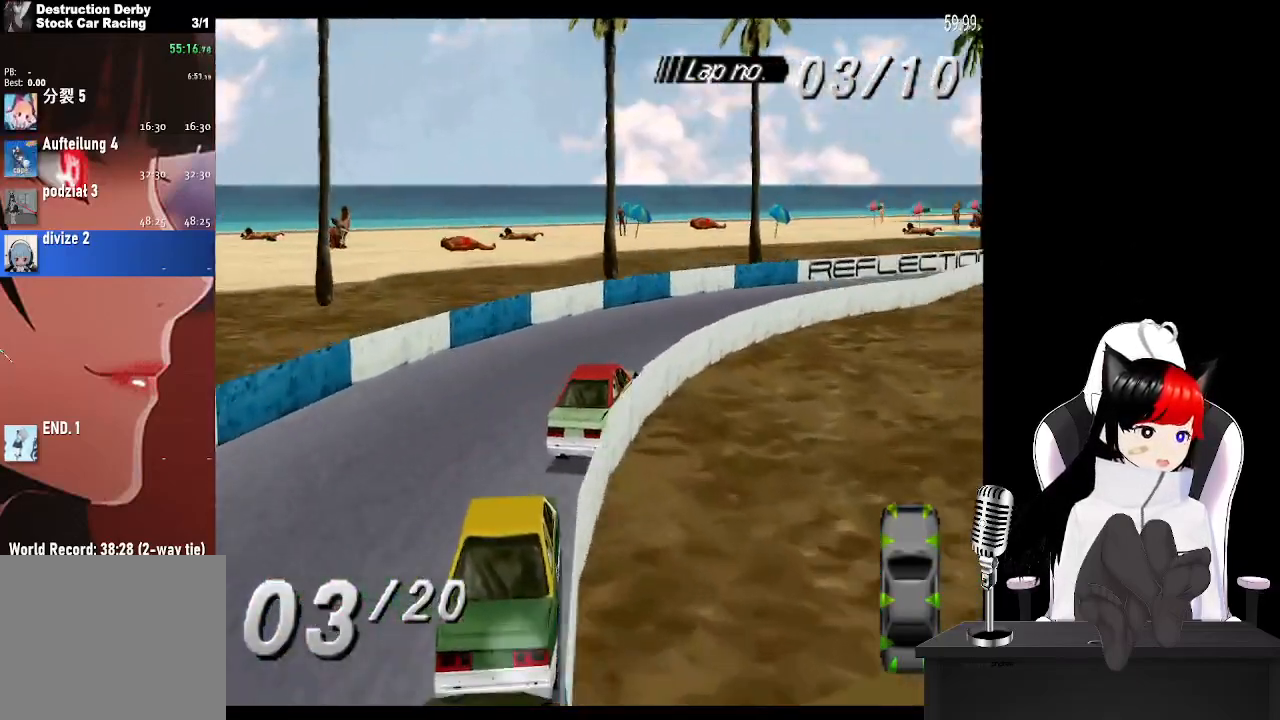
{"buttons": ["CROSS", "DPAD_RIGHT"], "left_stick": "center", "right_stick": "center", "events": [[117, "DPAD_RIGHT", "down"]]}
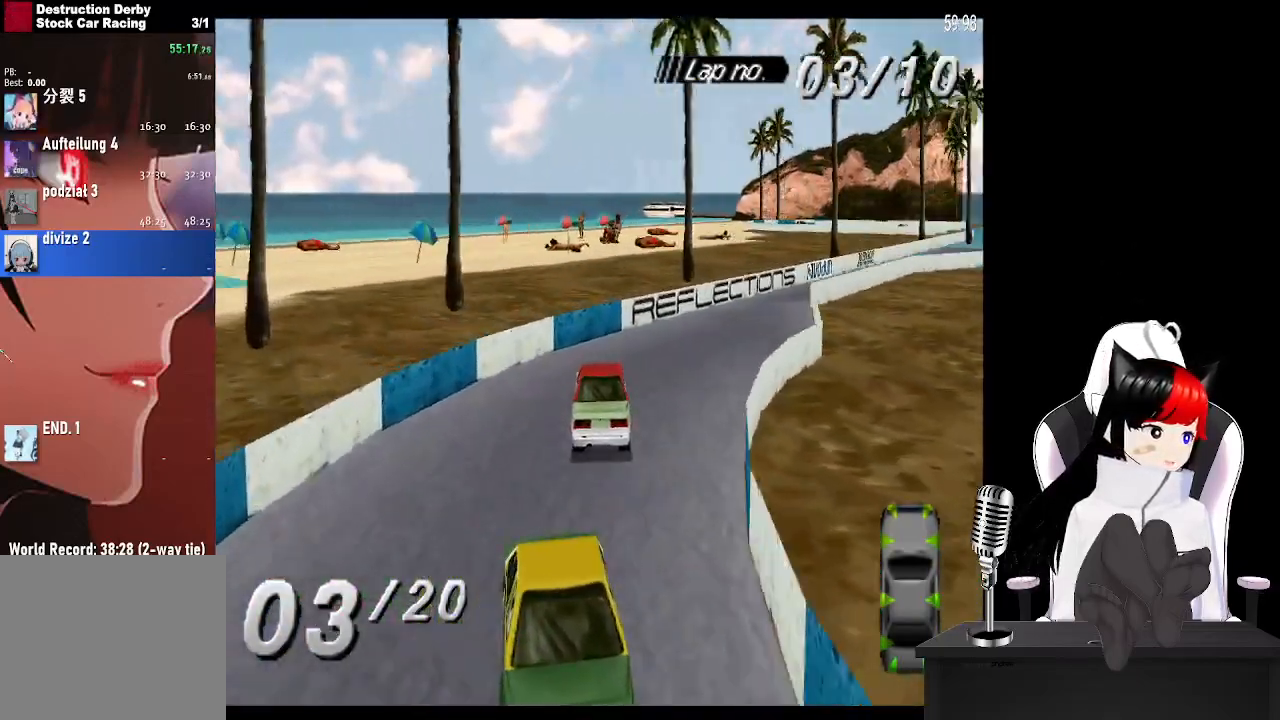
{"buttons": ["CROSS"], "left_stick": "center", "right_stick": "center", "events": [[200, "DPAD_RIGHT", "up"]]}
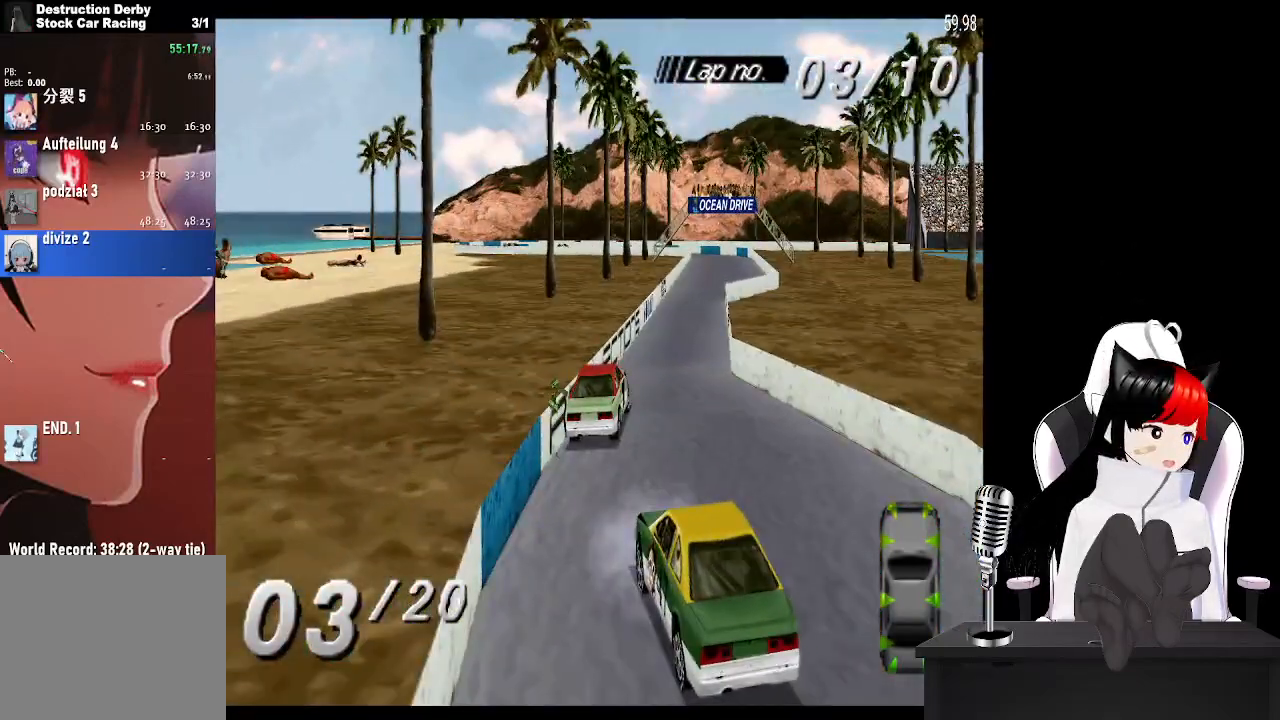
{"buttons": ["CROSS", "DPAD_RIGHT"], "left_stick": "center", "right_stick": "center", "events": [[500, "DPAD_RIGHT", "down"]]}
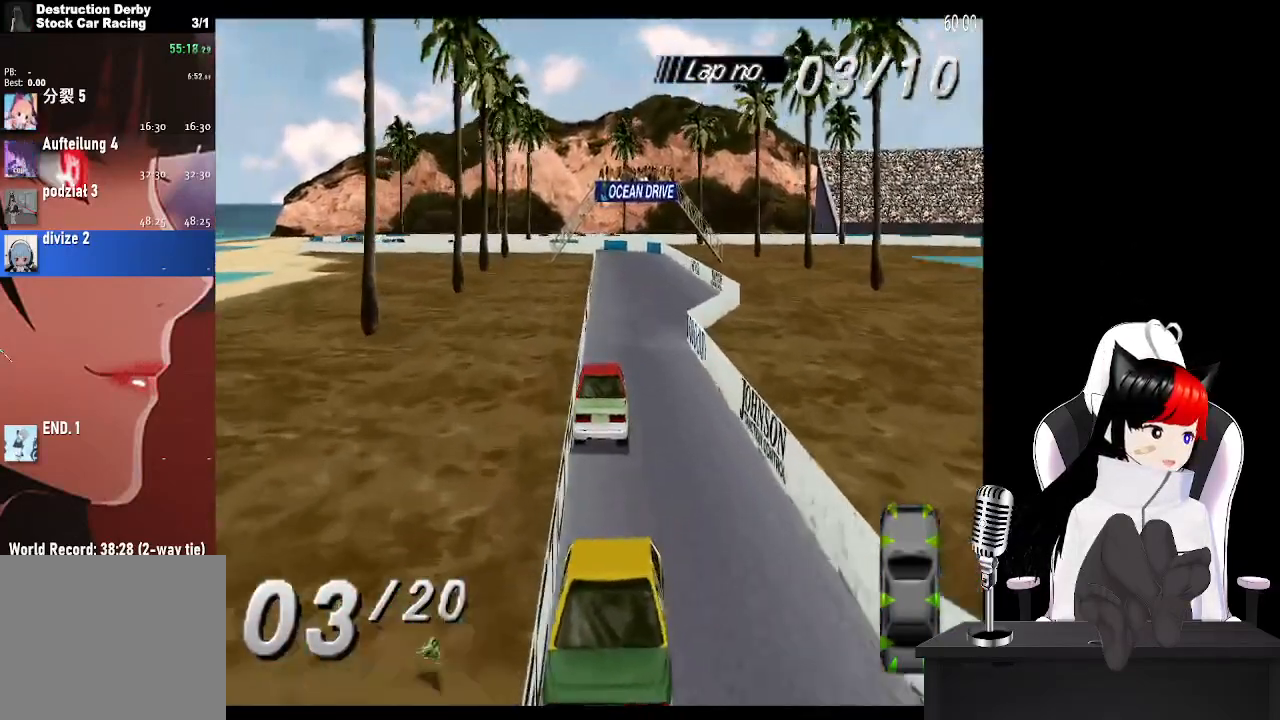
{"buttons": ["CROSS"], "left_stick": "center", "right_stick": "center", "events": [[183, "DPAD_RIGHT", "up"]]}
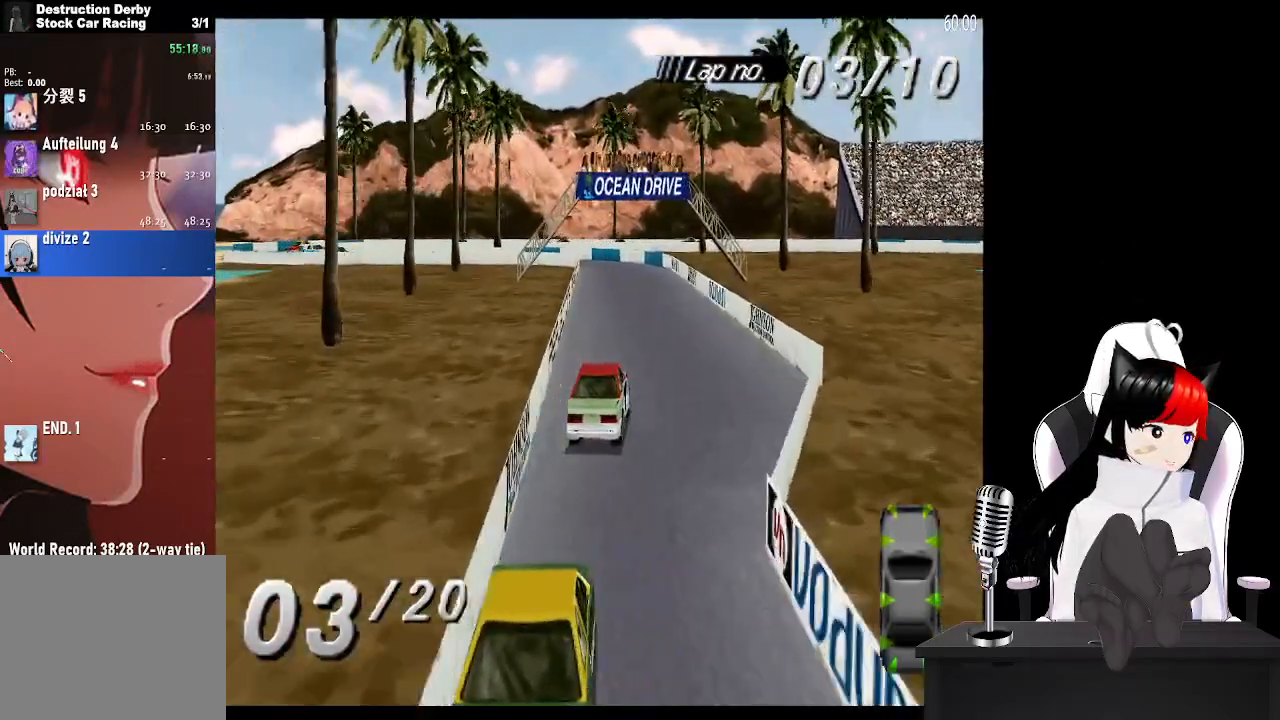
{"buttons": ["CROSS", "DPAD_LEFT"], "left_stick": "center", "right_stick": "center", "events": [[183, "DPAD_LEFT", "down"], [300, "DPAD_LEFT", "up"], [500, "DPAD_LEFT", "down"]]}
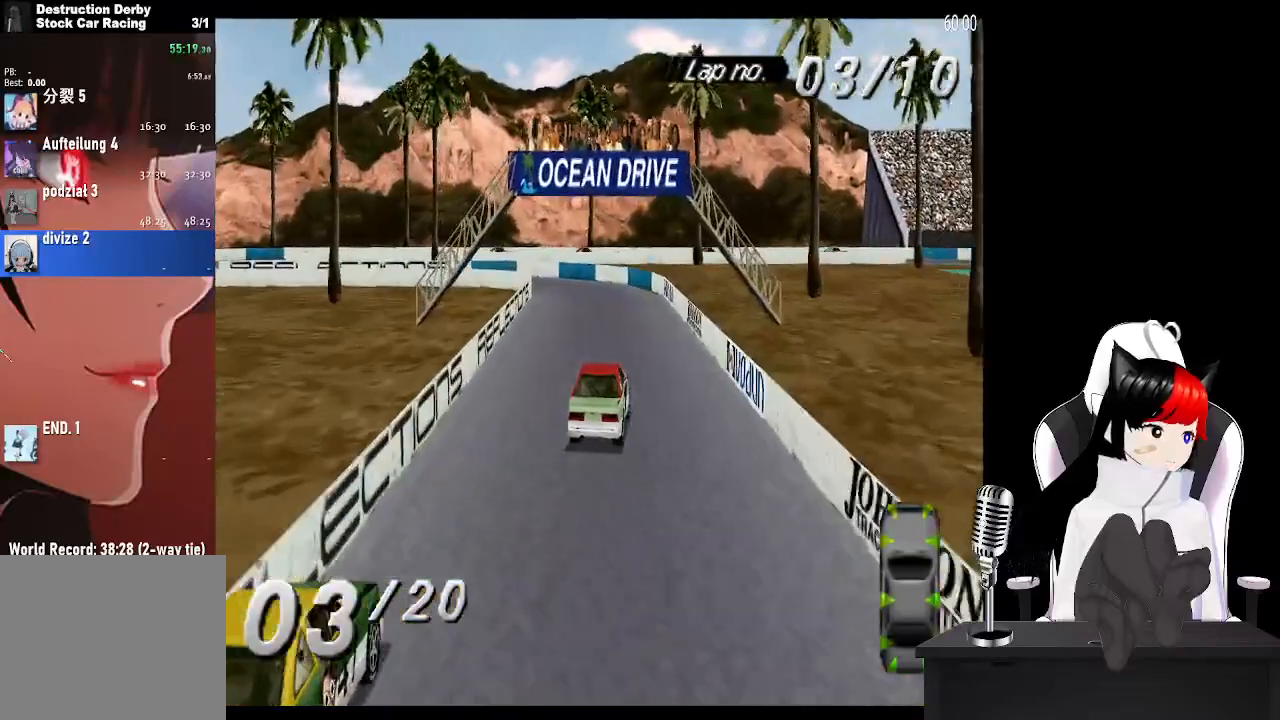
{"buttons": ["DPAD_LEFT"], "left_stick": "center", "right_stick": "center", "events": [[167, "CROSS", "up"], [267, "SQUARE", "down"], [400, "SQUARE", "up"]]}
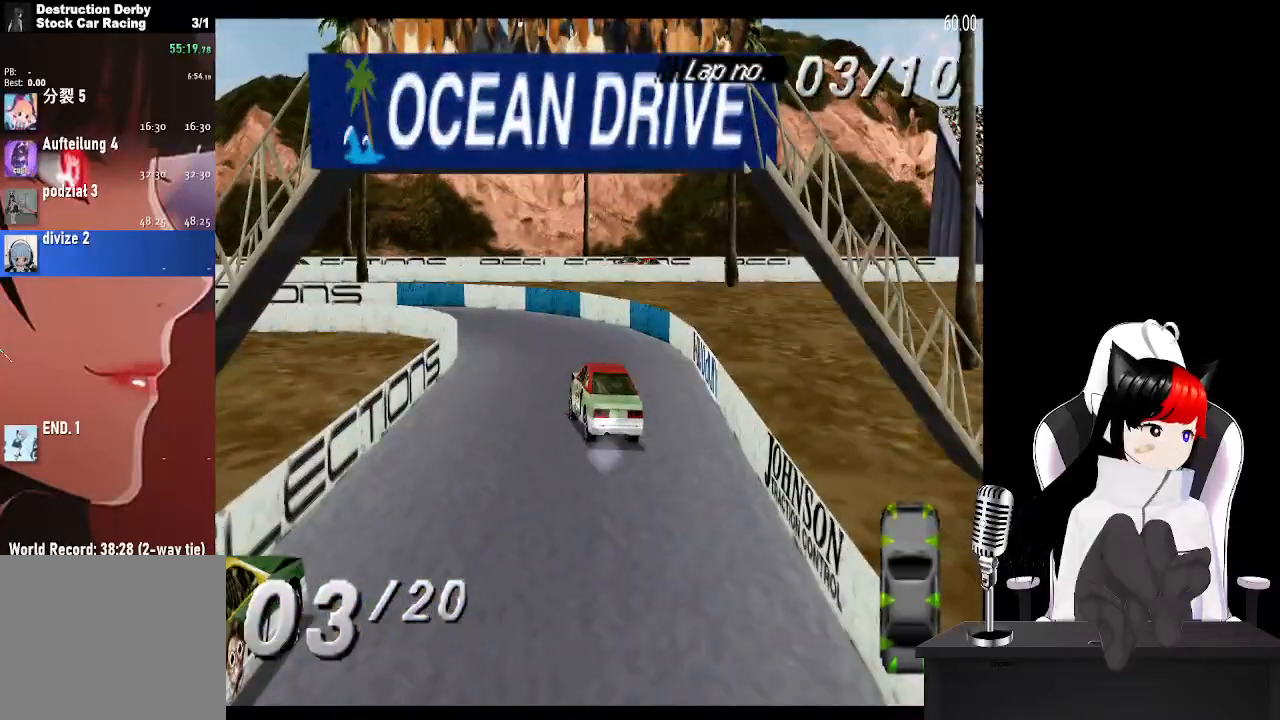
{"buttons": ["DPAD_LEFT"], "left_stick": "center", "right_stick": "center", "events": [[183, "CROSS", "down"], [417, "CROSS", "up"]]}
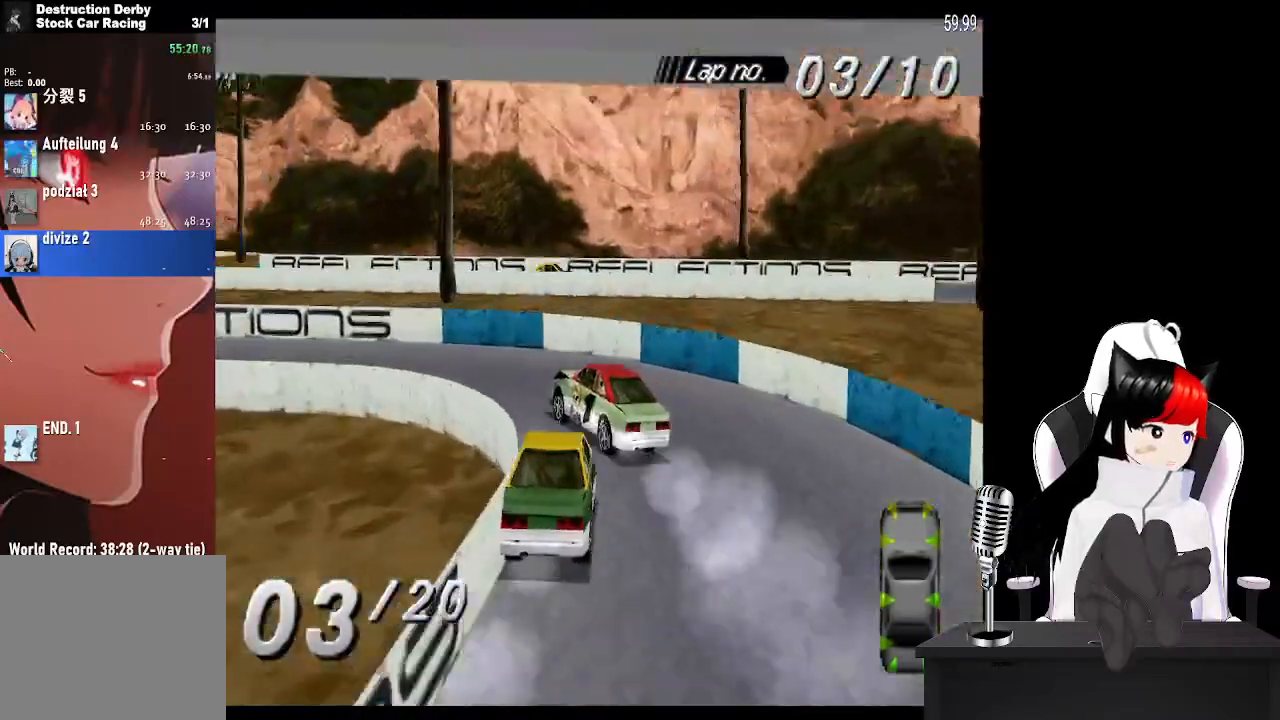
{"buttons": ["CROSS"], "left_stick": "center", "right_stick": "center", "events": [[67, "CROSS", "down"], [217, "CROSS", "up"], [350, "CROSS", "down"], [400, "DPAD_LEFT", "up"]]}
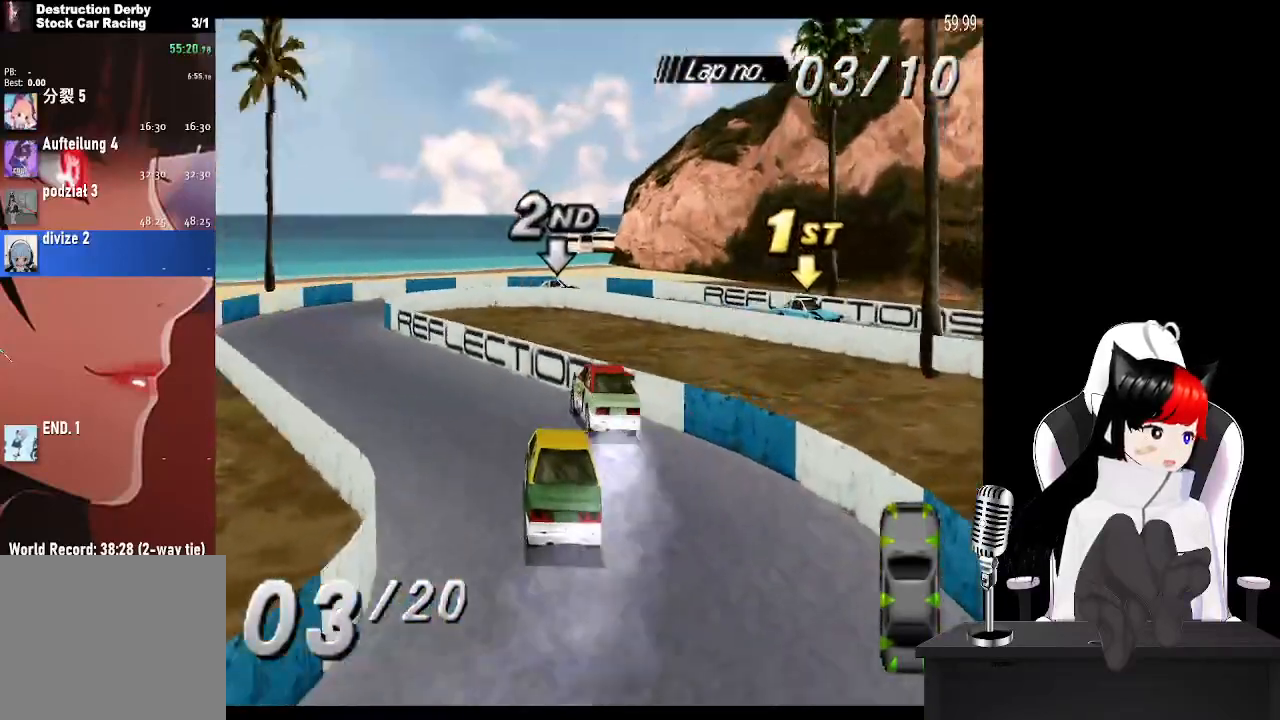
{"buttons": ["CROSS", "DPAD_RIGHT"], "left_stick": "center", "right_stick": "center", "events": [[183, "DPAD_RIGHT", "down"]]}
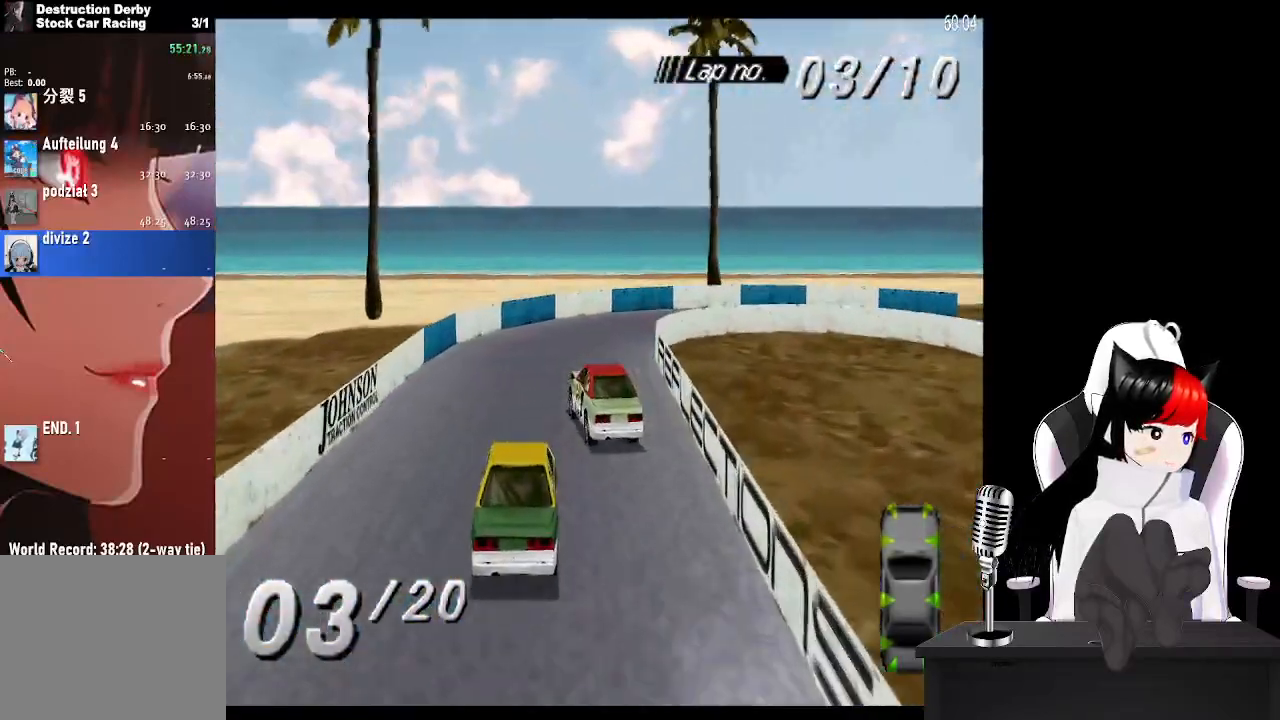
{"buttons": ["CROSS", "DPAD_RIGHT"], "left_stick": "center", "right_stick": "center", "events": [[117, "CROSS", "up"], [150, "SQUARE", "down"], [317, "SQUARE", "up"], [450, "CROSS", "down"]]}
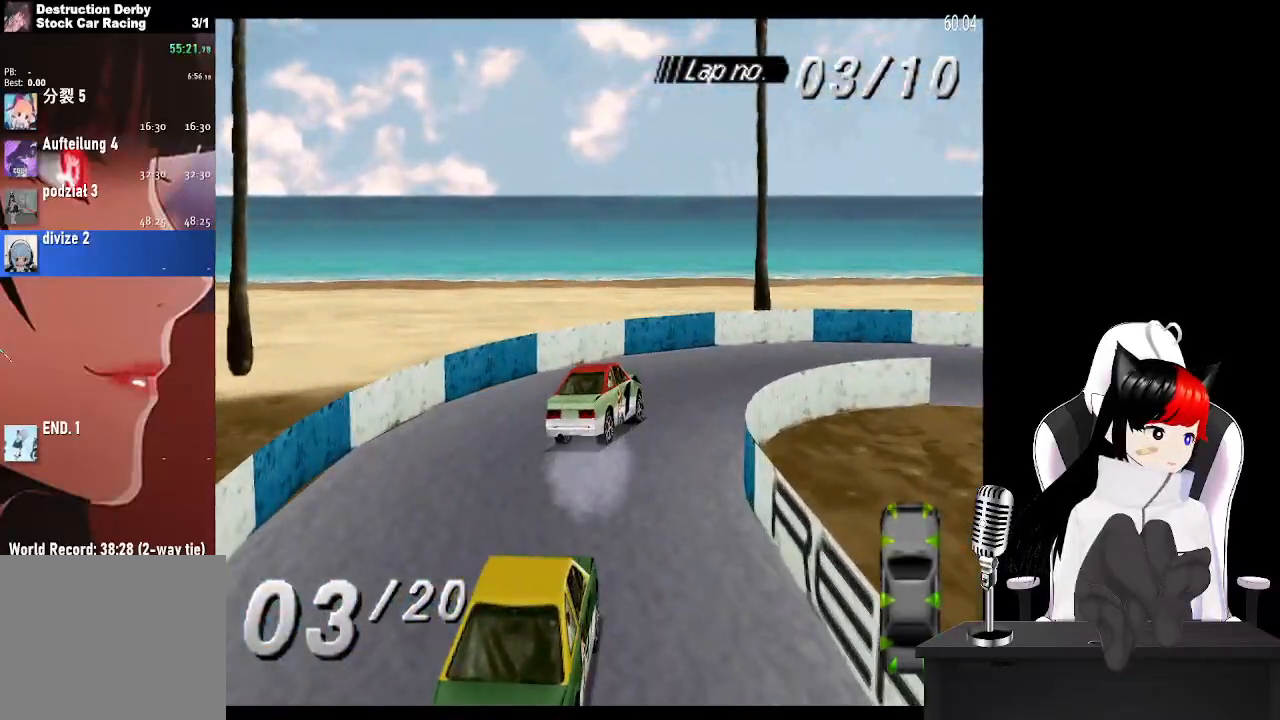
{"buttons": ["CROSS", "DPAD_RIGHT"], "left_stick": "center", "right_stick": "center", "events": [[183, "CROSS", "up"], [350, "CROSS", "down"]]}
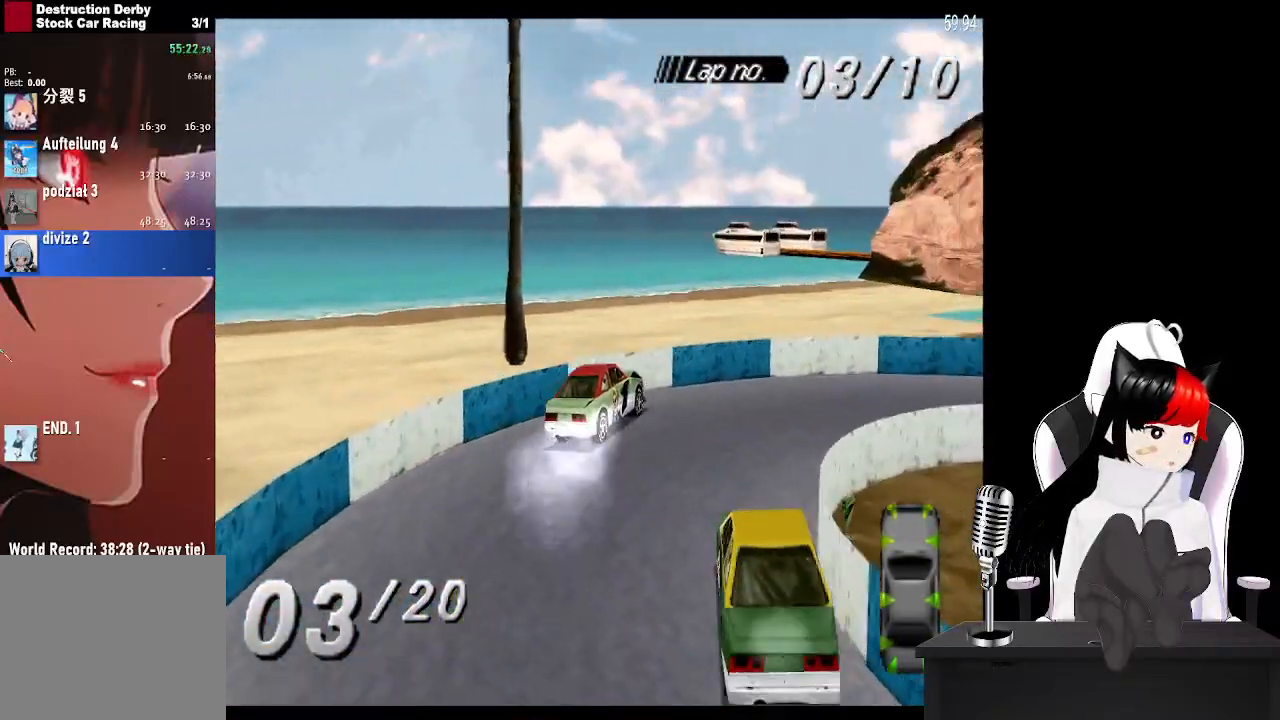
{"buttons": ["CROSS", "DPAD_RIGHT"], "left_stick": "center", "right_stick": "center", "events": []}
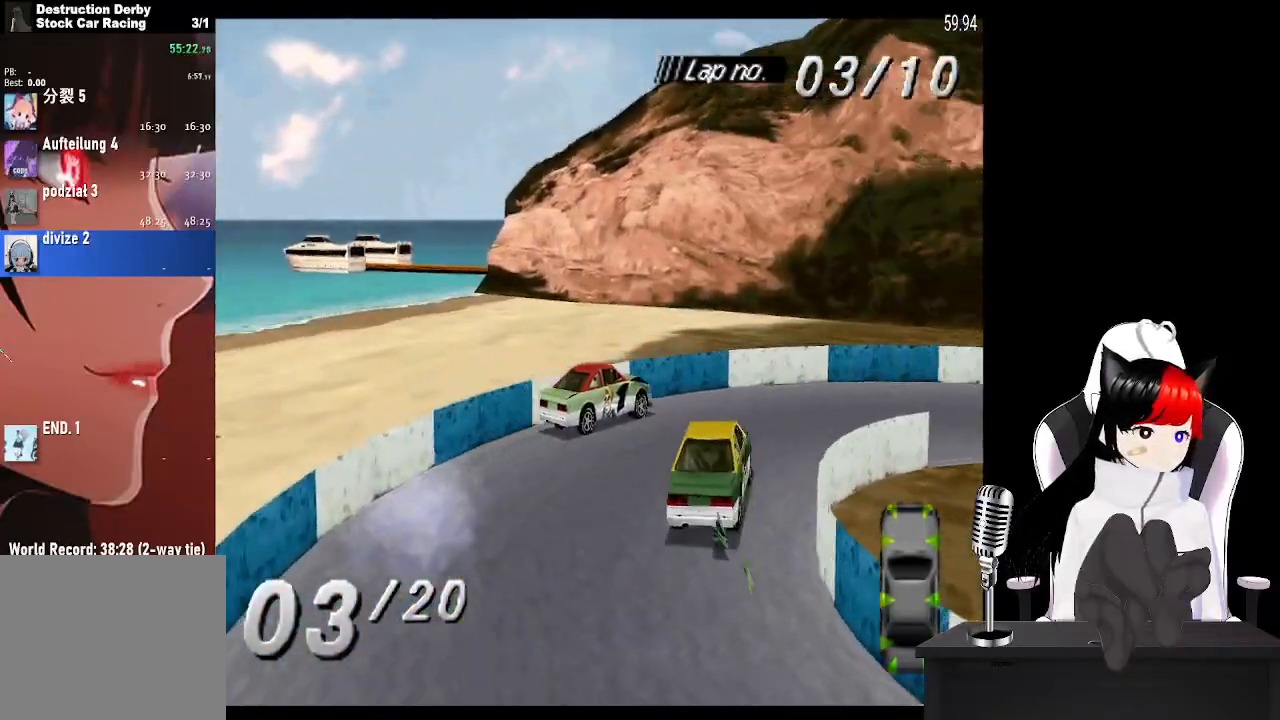
{"buttons": ["CROSS"], "left_stick": "center", "right_stick": "center", "events": [[117, "DPAD_RIGHT", "up"]]}
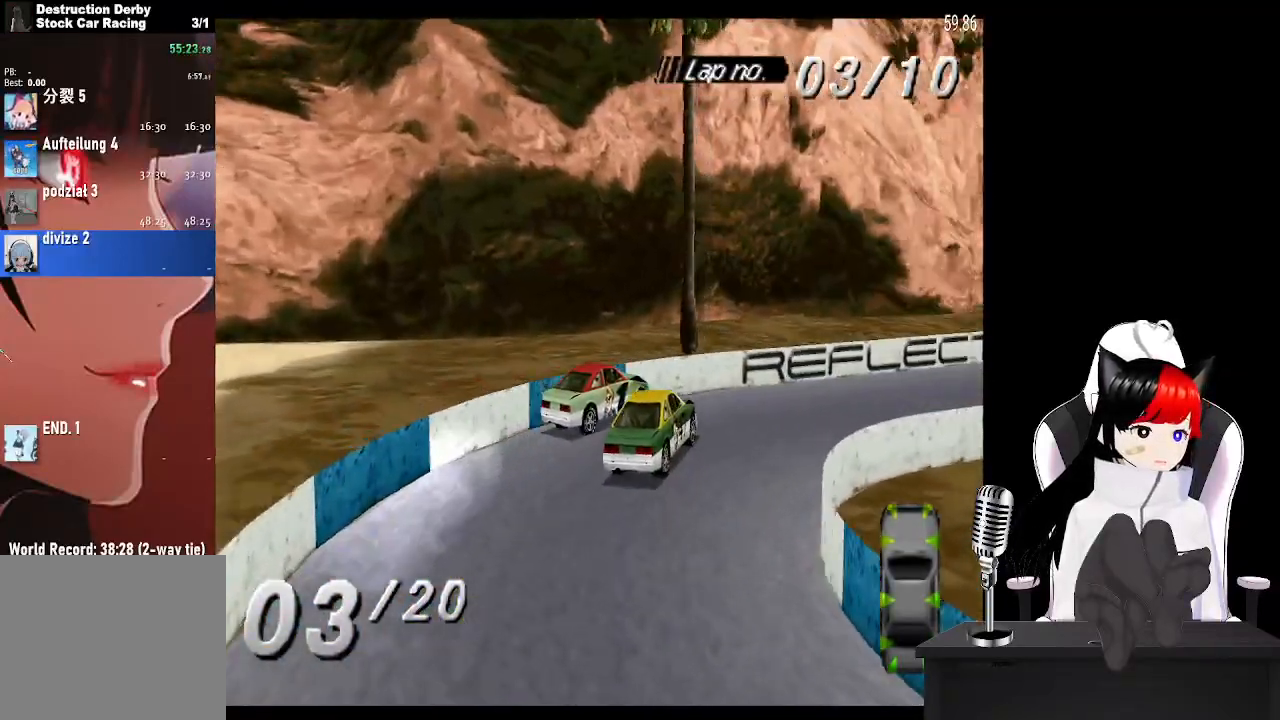
{"buttons": ["CROSS"], "left_stick": "center", "right_stick": "center", "events": []}
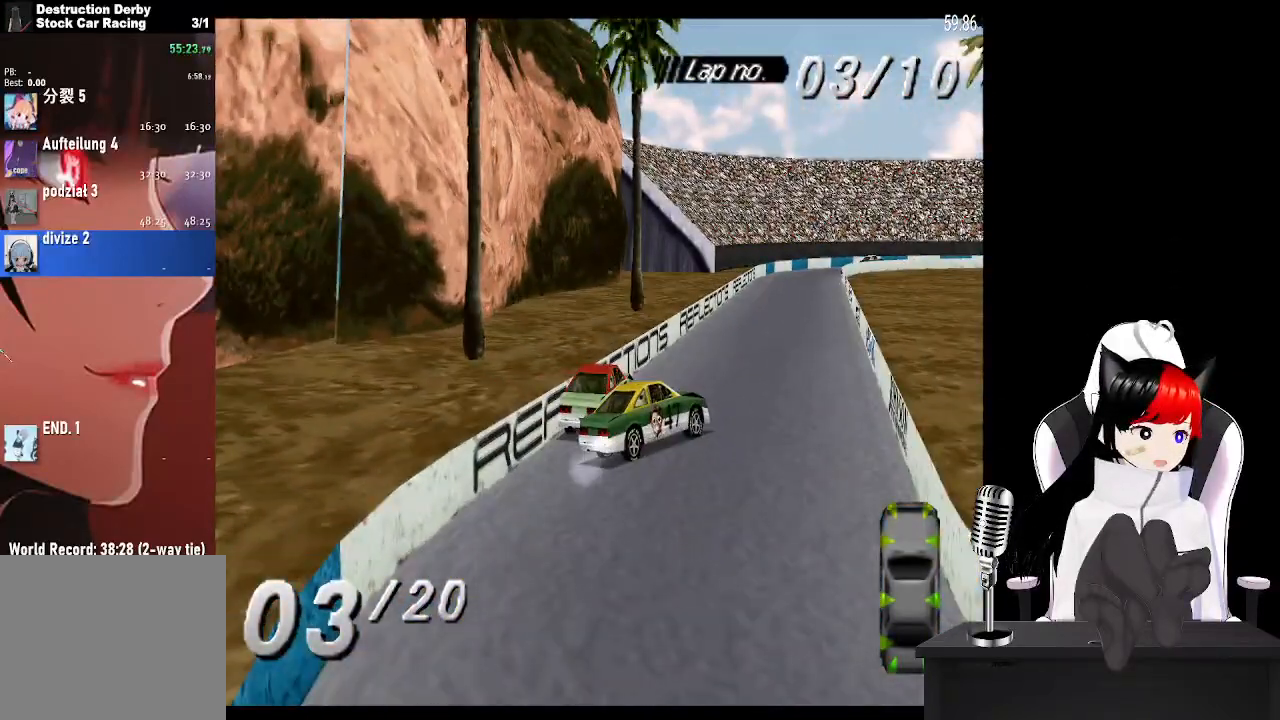
{"buttons": ["CROSS"], "left_stick": "center", "right_stick": "center", "events": [[100, "DPAD_LEFT", "down"], [200, "DPAD_LEFT", "up"]]}